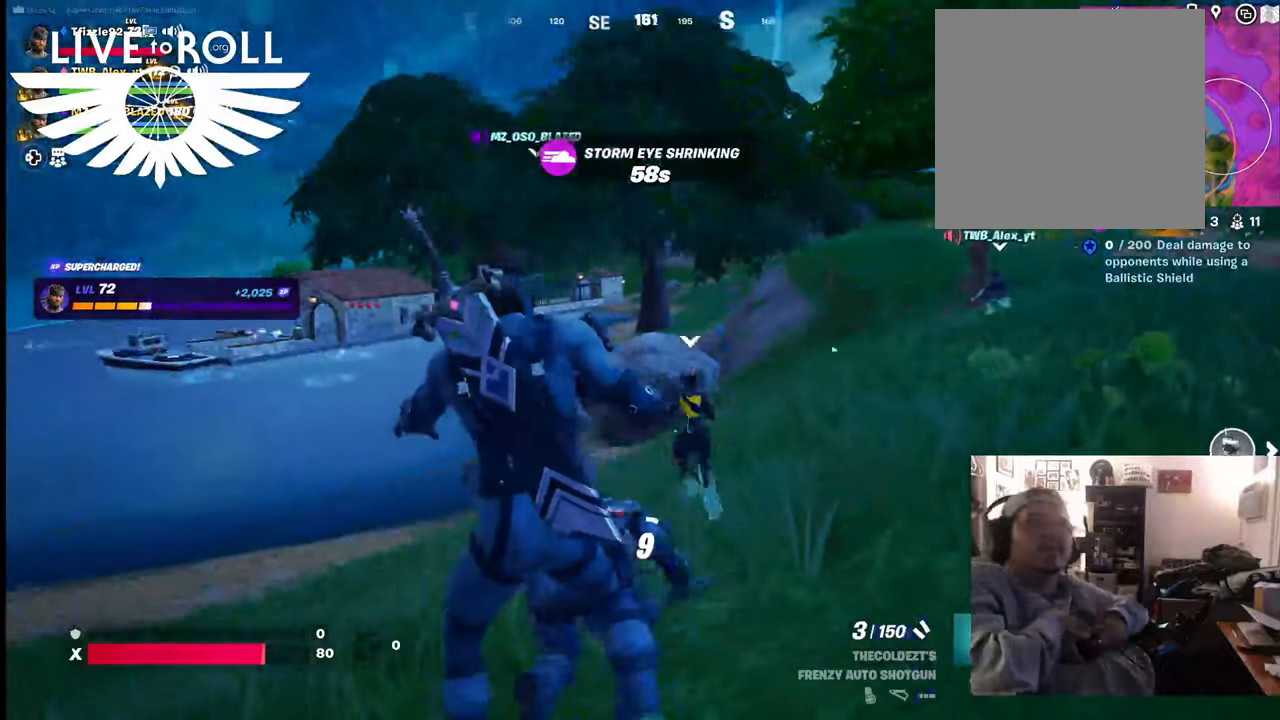
Gameplay with a controller (Xbox layout); each line is a JSON object with the inputs held at the frame after it. "events" lists button and stick changes between this image and that frame as [ms after this image, input, new state], when the widget could be followed in between.
{"buttons": [], "left_stick": "center", "right_stick": "center", "events": [[200, "right_stick", "center"]]}
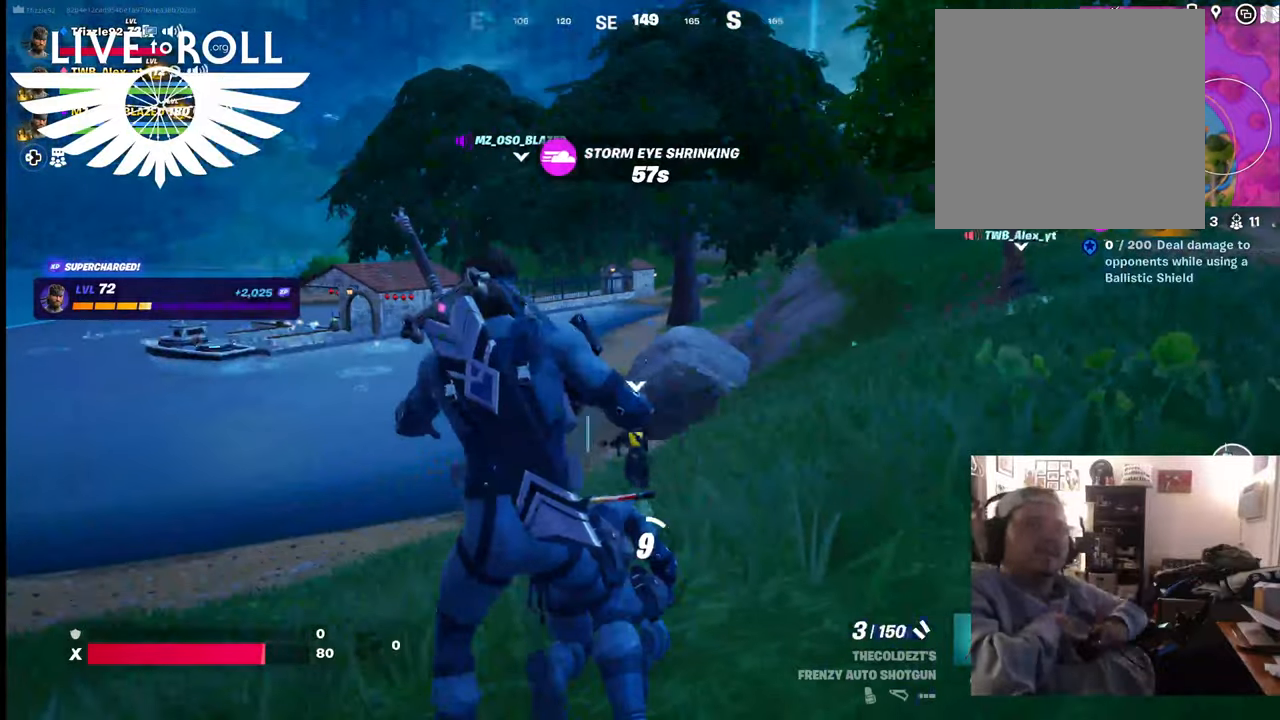
{"buttons": [], "left_stick": "center", "right_stick": "center", "events": []}
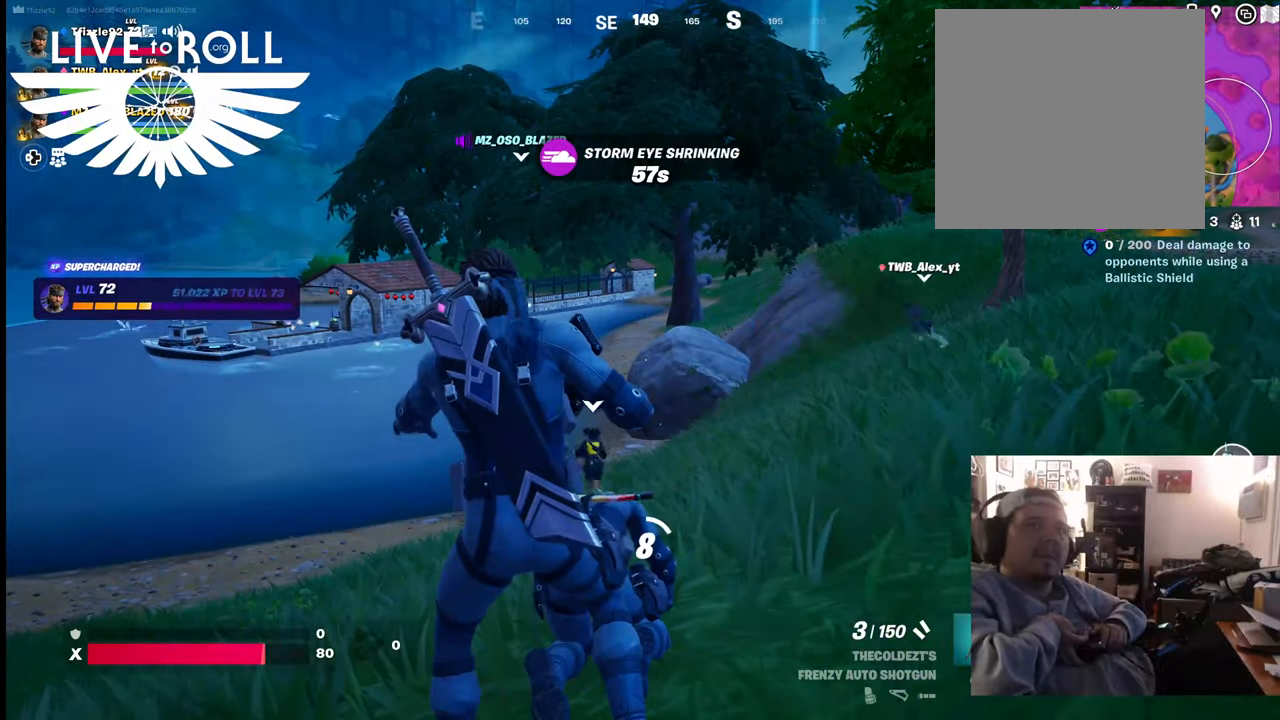
{"buttons": [], "left_stick": "center", "right_stick": "center", "events": []}
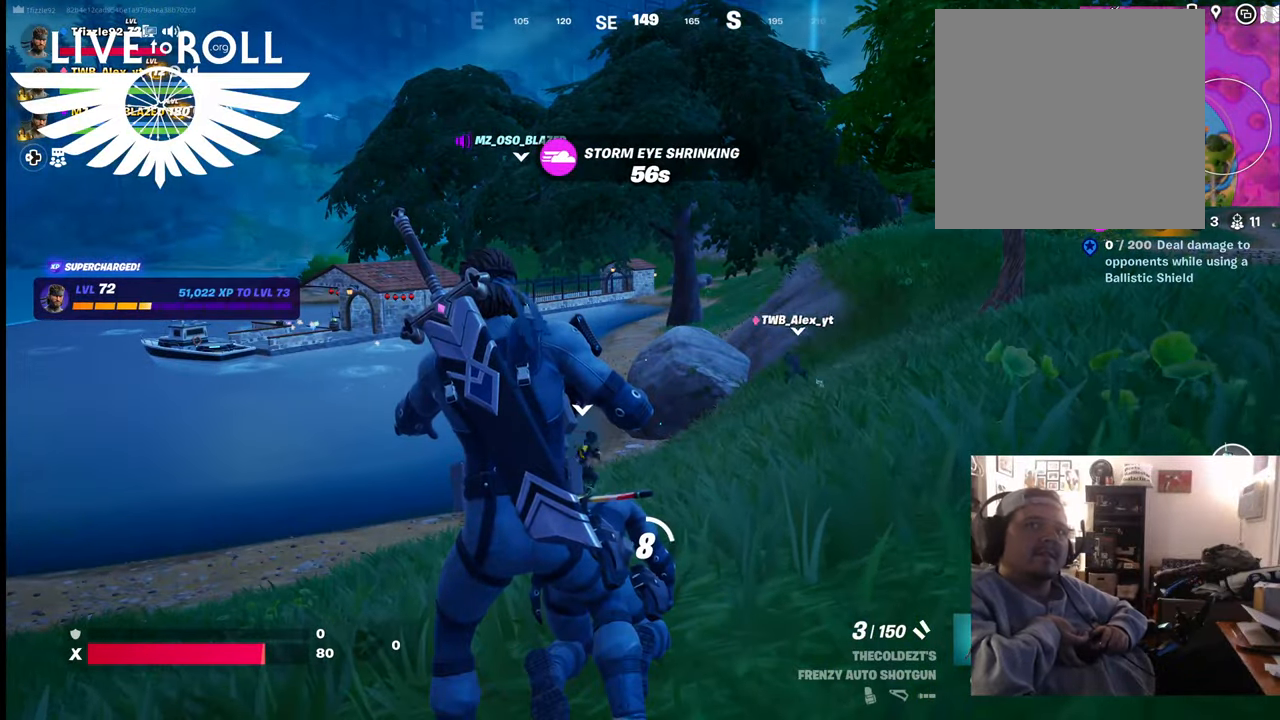
{"buttons": [], "left_stick": "center", "right_stick": "center", "events": []}
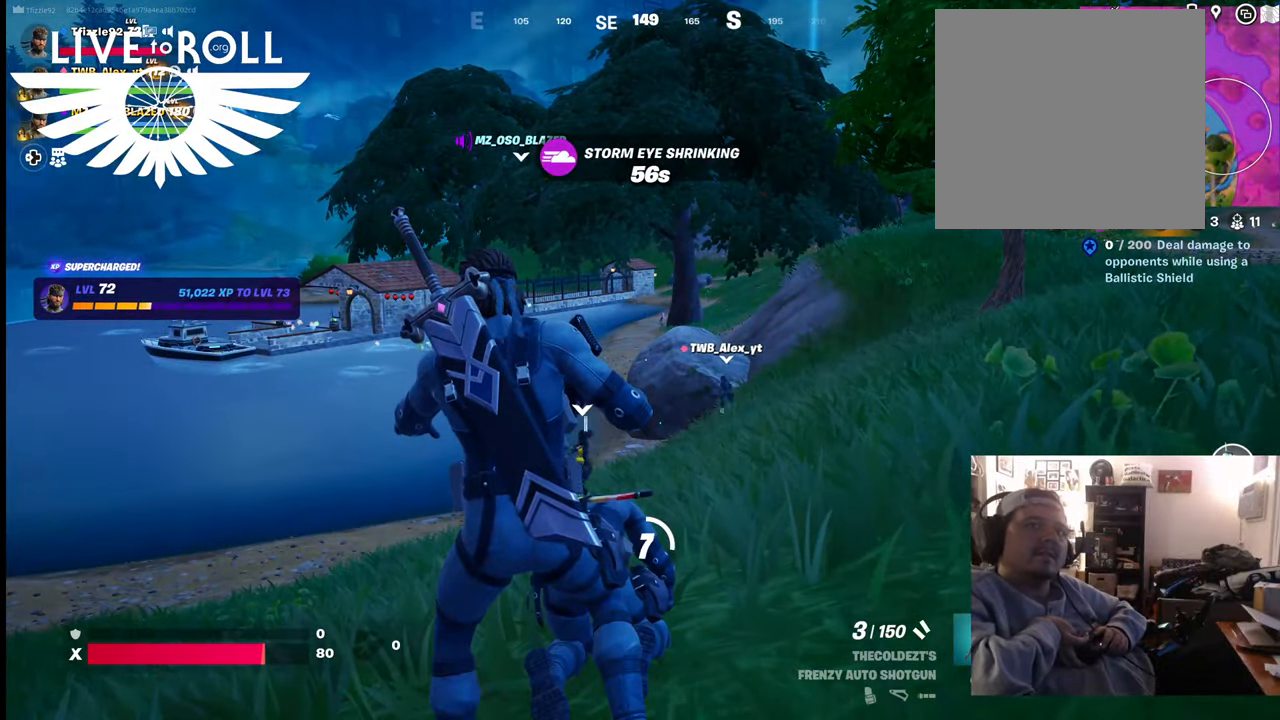
{"buttons": [], "left_stick": "center", "right_stick": "center", "events": []}
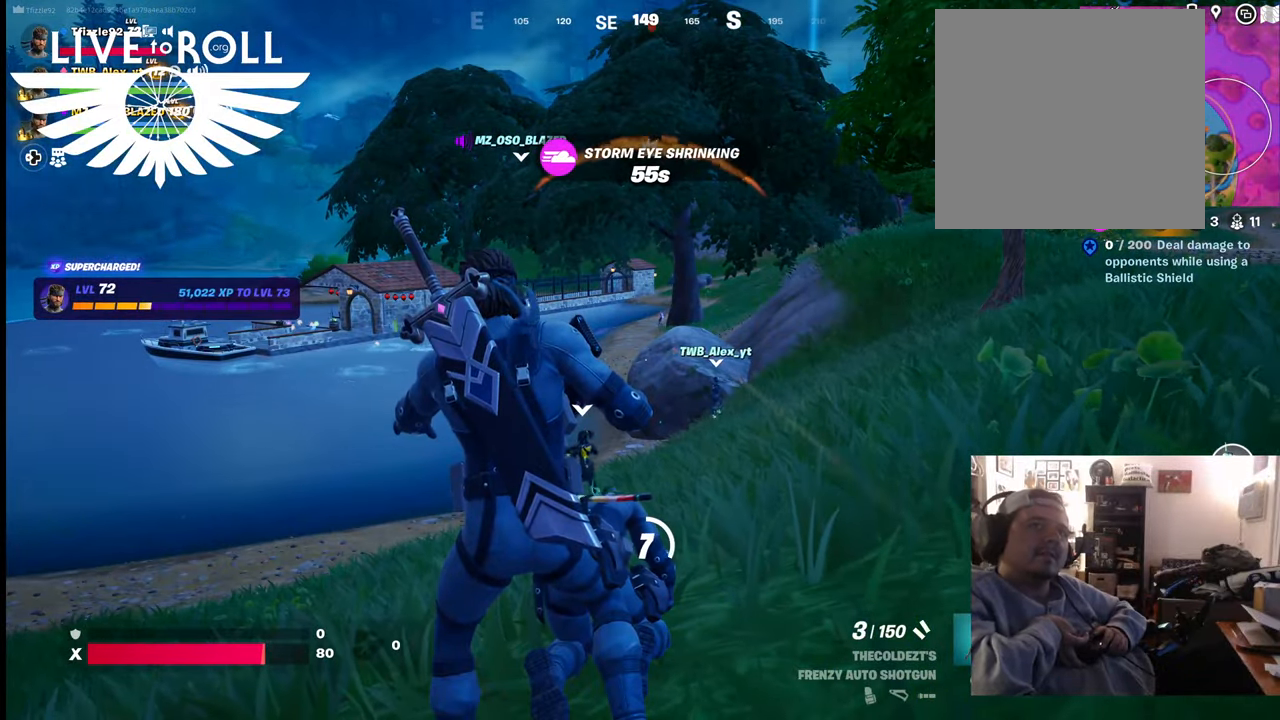
{"buttons": [], "left_stick": "center", "right_stick": "down", "events": [[267, "right_stick", "down"]]}
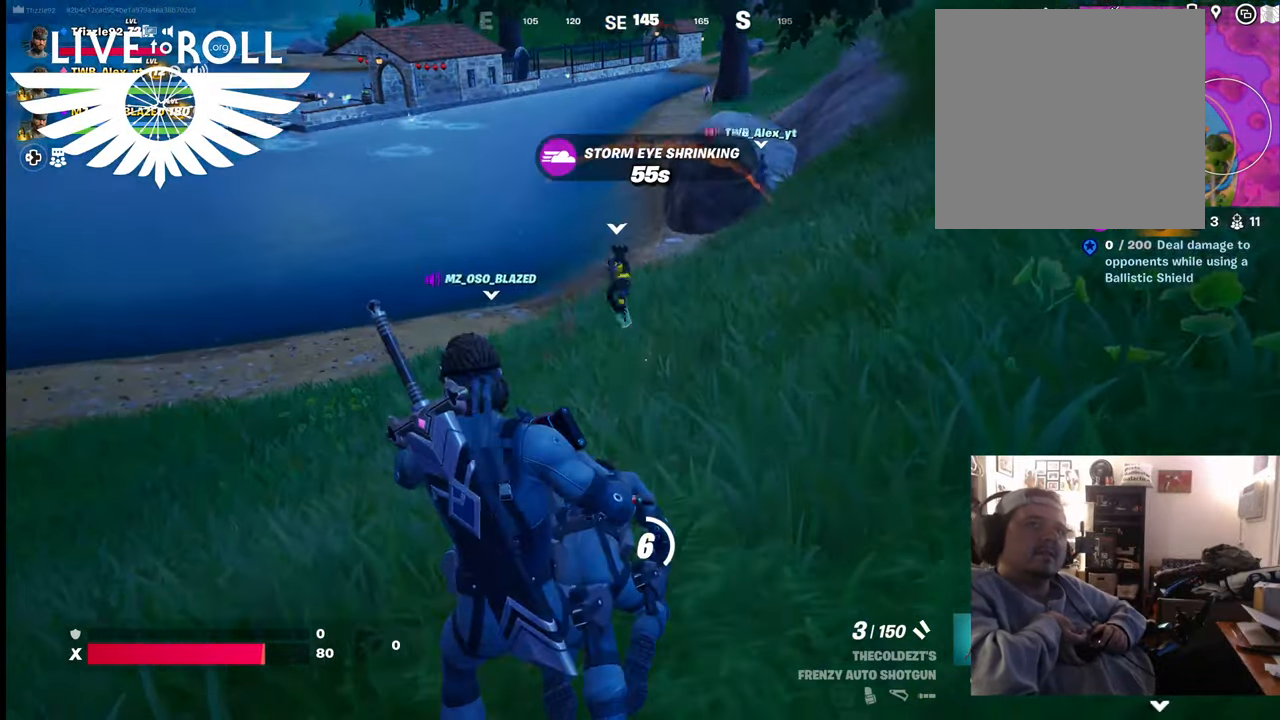
{"buttons": [], "left_stick": "center", "right_stick": "center", "events": [[34, "right_stick", "center"]]}